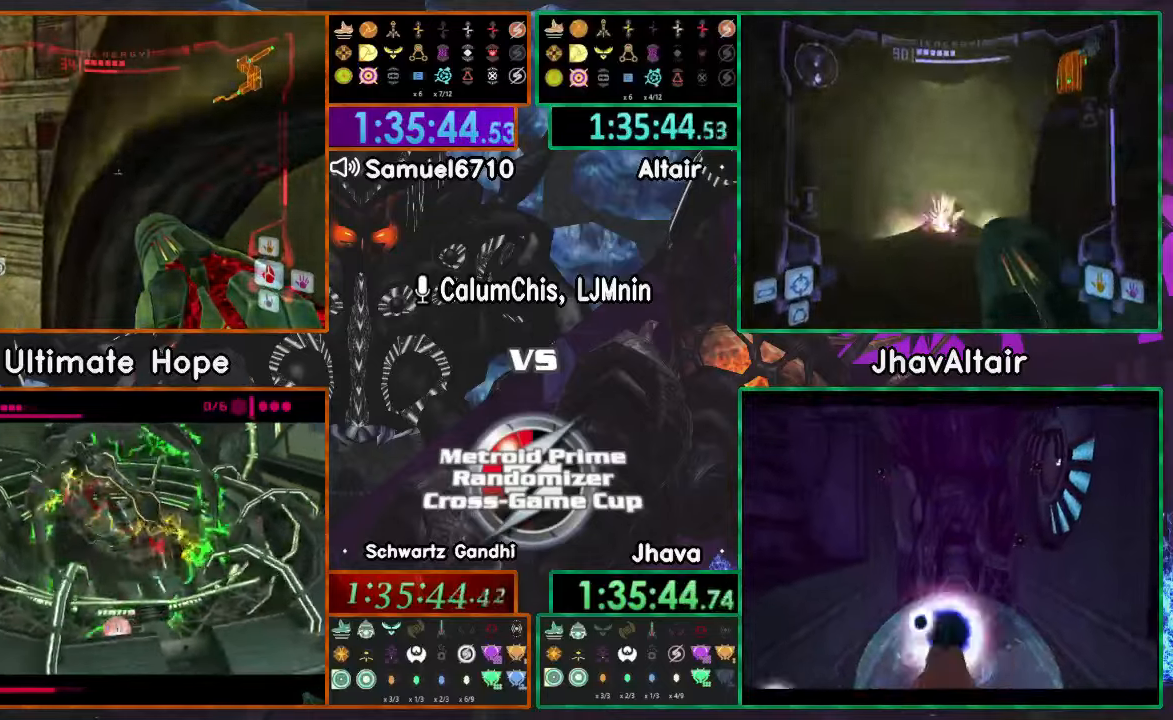
Gameplay with a controller (Nintendo layout); each line is a JSON object with the inputs held at the frame after it. "events" lists button and stick changes between this image and that frame as [ms after this image, input, new state], when the widget could be followed in between. Not read: B DPAD_LEFT L3 R1 R3 START Y Z.
{"buttons": ["L1"], "left_stick": "left", "right_stick": "center", "events": [[434, "left_stick", "left"]]}
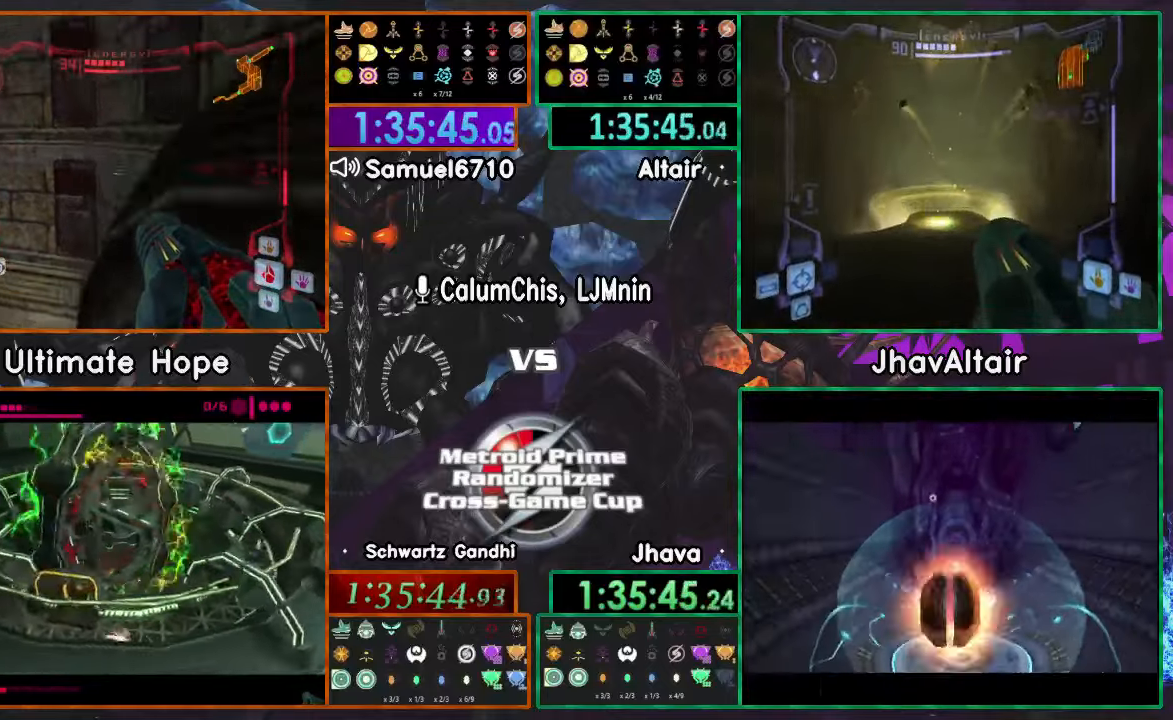
{"buttons": [], "left_stick": "up-right", "right_stick": "center", "events": [[67, "left_stick", "up-right"], [167, "L1", "up"], [350, "L1", "down"], [500, "L1", "up"]]}
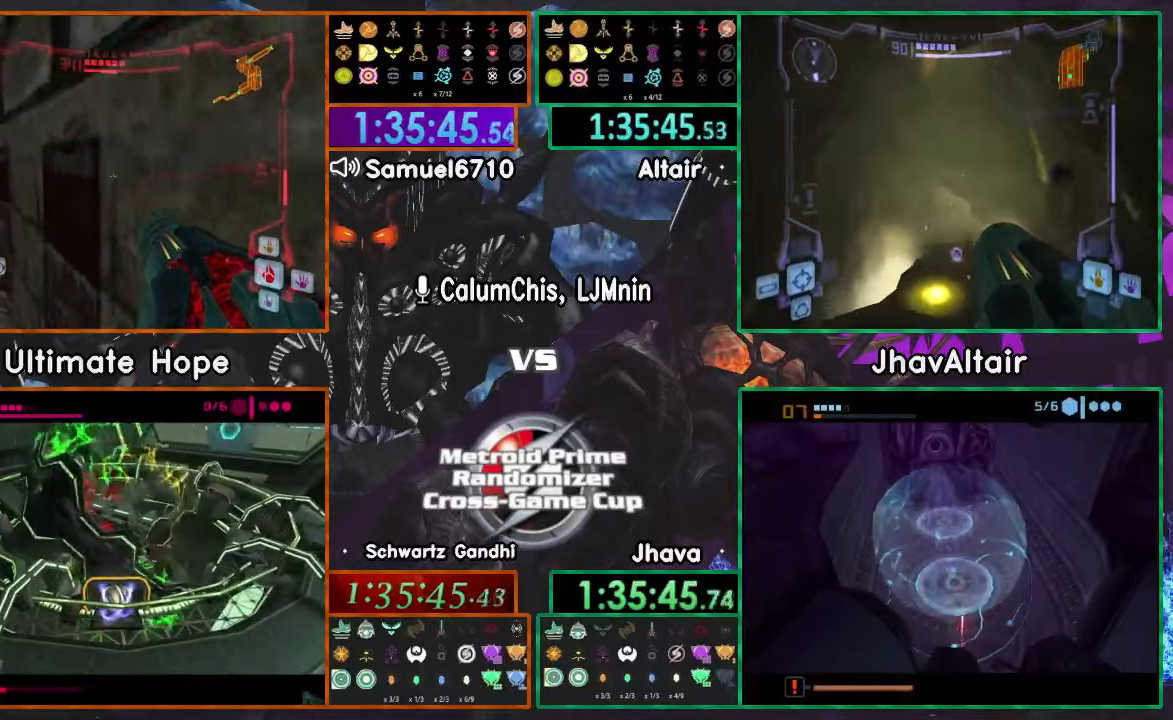
{"buttons": ["L1"], "left_stick": "left", "right_stick": "center", "events": [[50, "left_stick", "left"], [317, "L1", "down"]]}
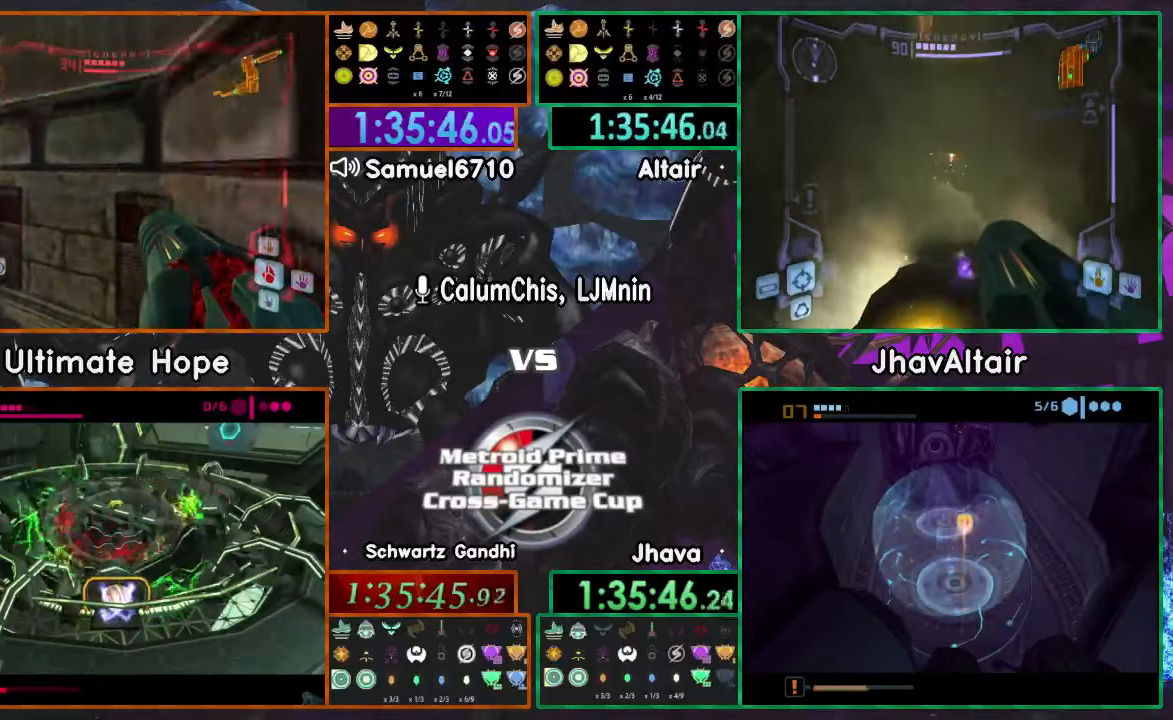
{"buttons": [], "left_stick": "up-right", "right_stick": "center", "events": [[67, "L1", "up"], [217, "left_stick", "up-right"]]}